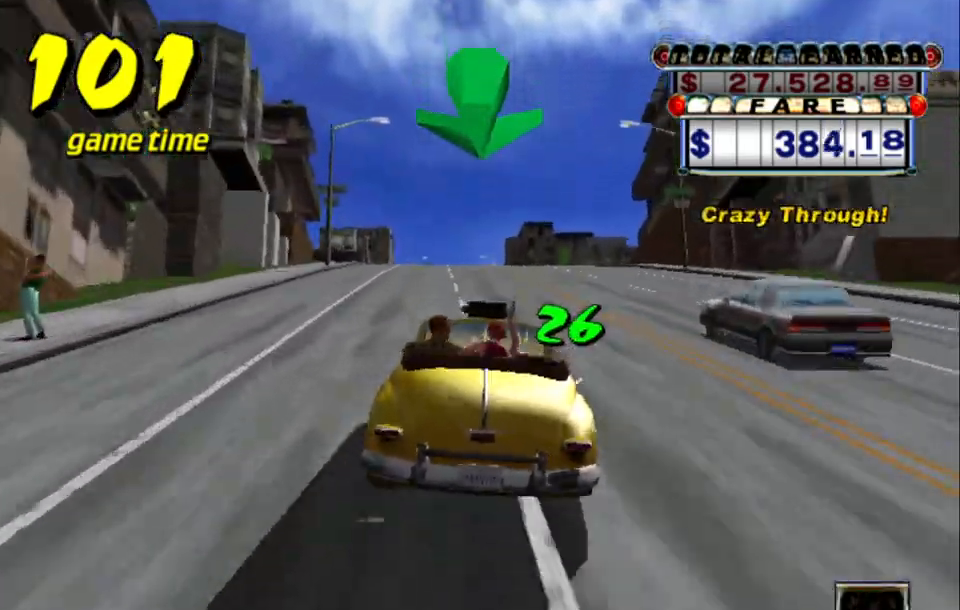
Gameplay with keyboard; each line is a JSON object with the keys held at the frame after it. "events" lists presses ("down") and releases ("up") of "a", "down", "left", "return", "right", "s", "space", "tab" and "up" between this image and that frame as [ms after this image, input, new state], when the widget could be followed in between. No other keys are recorded. Mouse input is not recorded.
{"keys": ["up"], "events": [[17, "s", "down"], [50, "up", "down"], [150, "s", "up"]]}
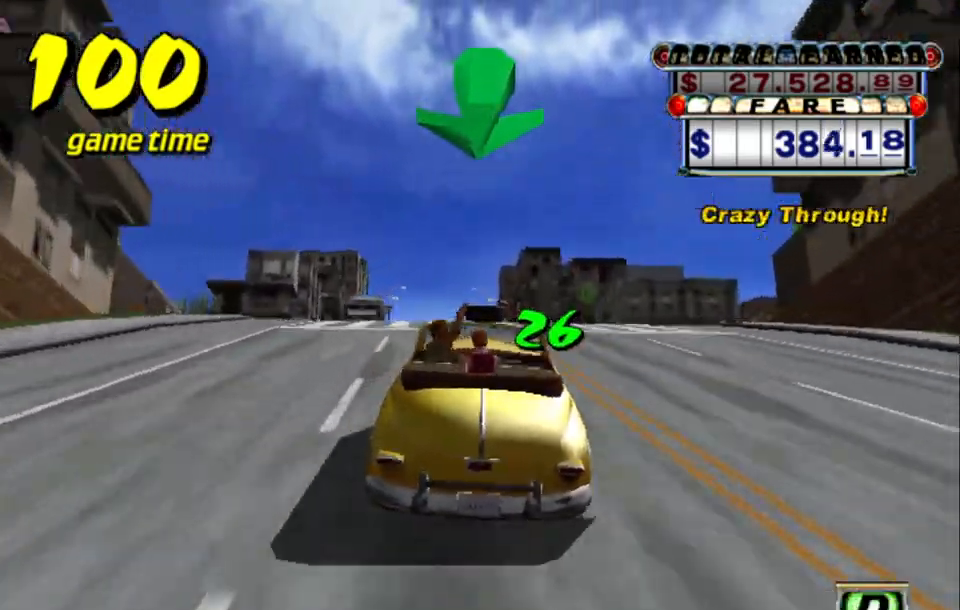
{"keys": [], "events": [[33, "up", "up"], [117, "a", "down"], [217, "a", "up"], [300, "s", "down"], [350, "s", "up"]]}
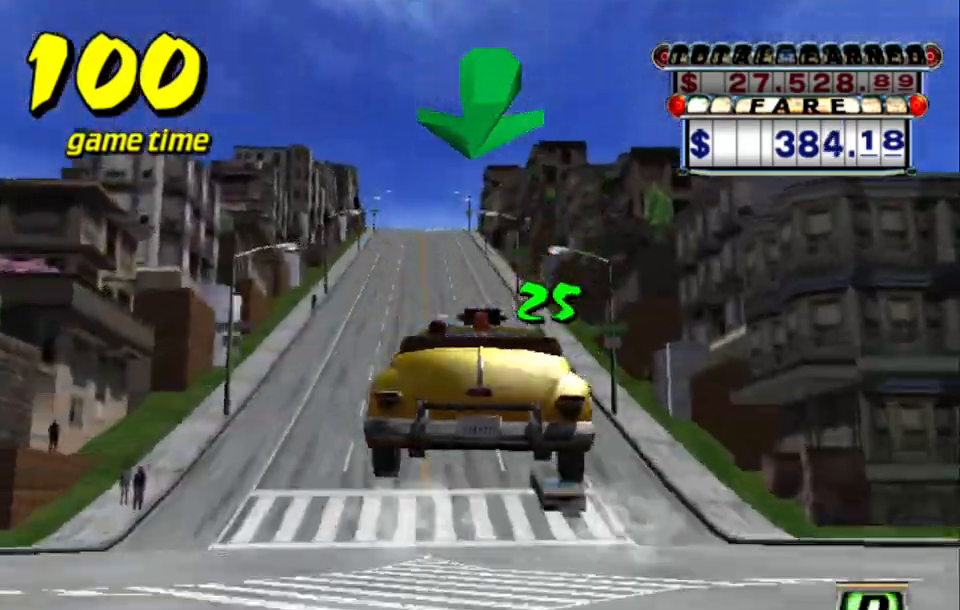
{"keys": ["up"], "events": [[33, "up", "down"]]}
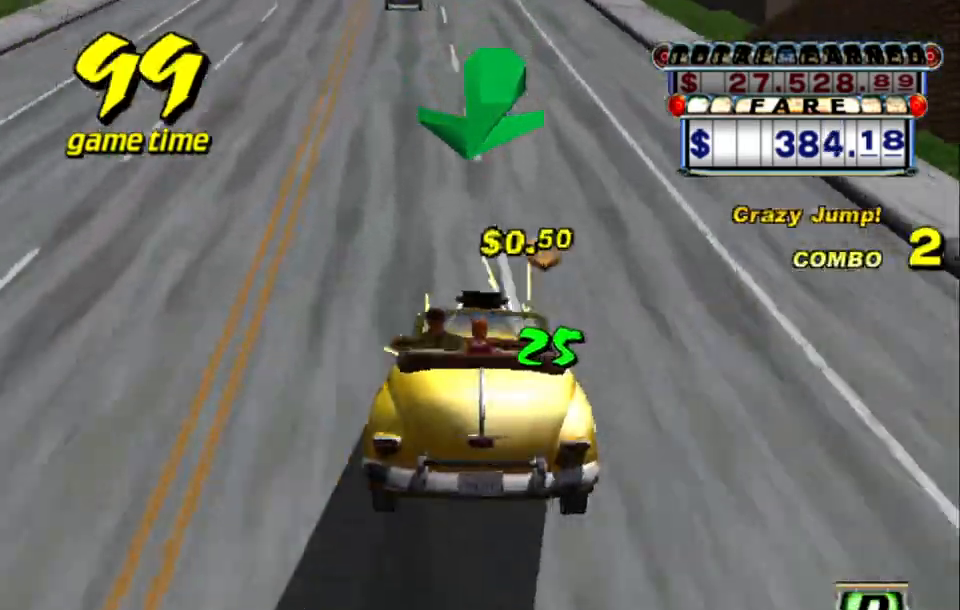
{"keys": ["a"], "events": [[150, "left", "down"], [200, "left", "up"], [200, "up", "up"], [433, "a", "down"]]}
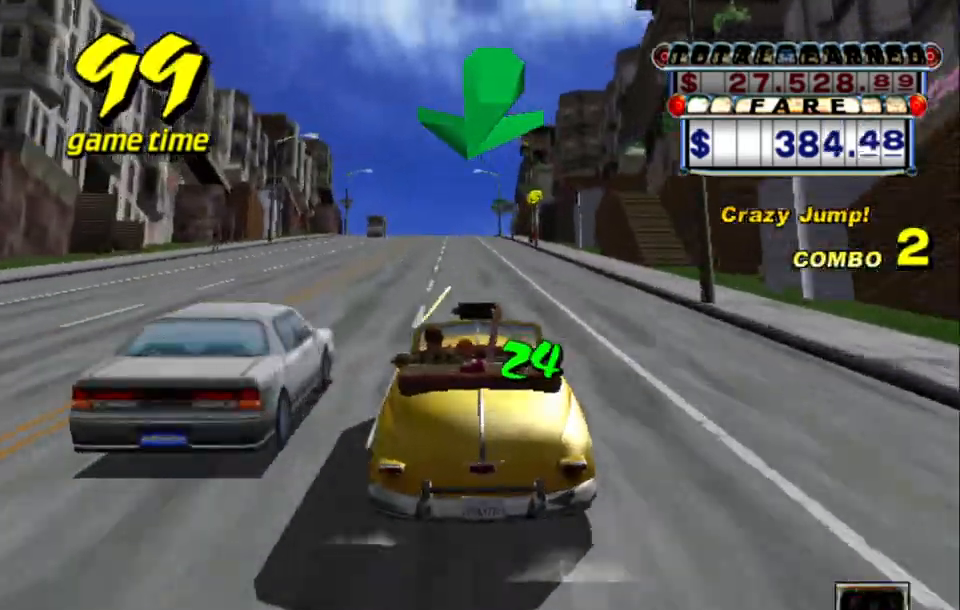
{"keys": ["s", "up"], "events": [[83, "a", "up"], [83, "left", "down"], [117, "left", "up"], [217, "s", "down"], [250, "up", "down"]]}
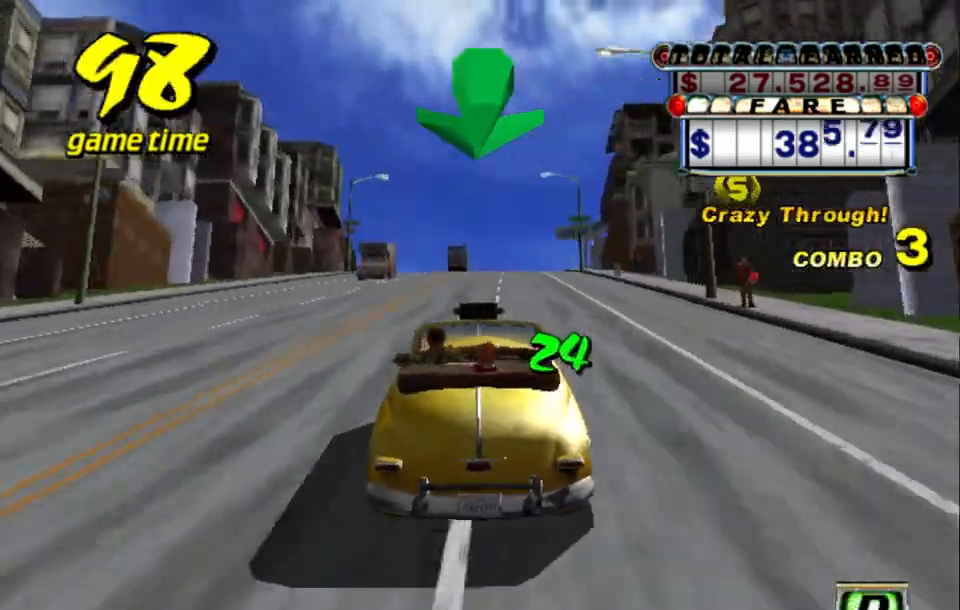
{"keys": ["s", "up"], "events": [[33, "up", "up"], [83, "a", "down"], [83, "s", "up"], [183, "a", "up"], [283, "s", "down"], [383, "up", "down"]]}
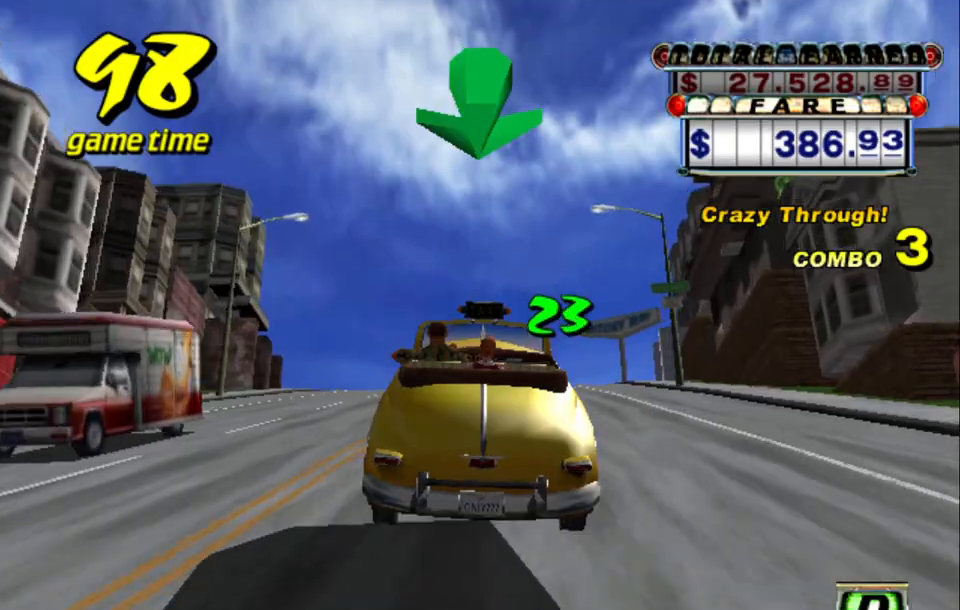
{"keys": ["s", "up"], "events": [[100, "up", "up"], [150, "a", "down"], [150, "s", "up"], [250, "a", "up"], [350, "s", "down"], [383, "up", "down"]]}
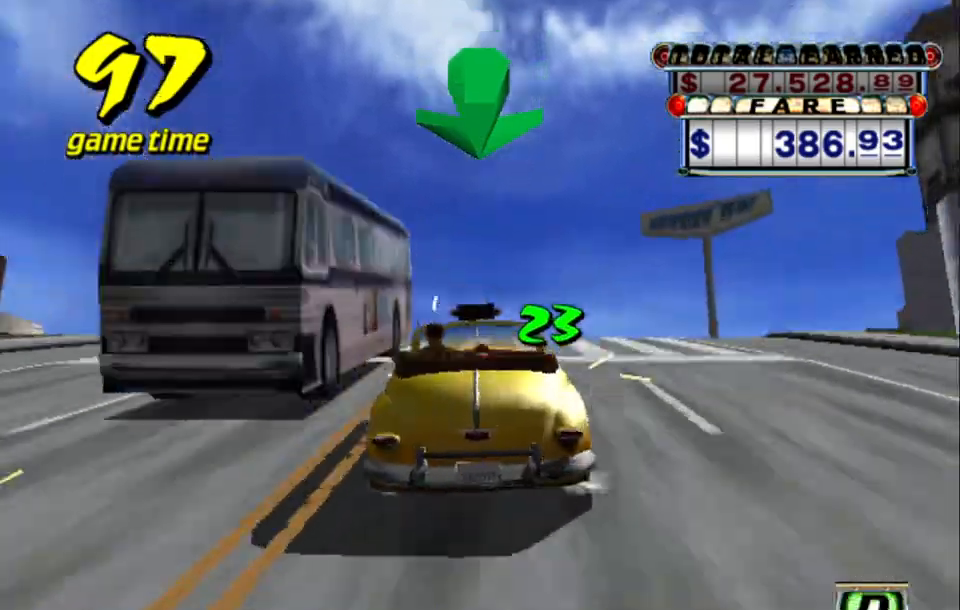
{"keys": ["s", "up"], "events": []}
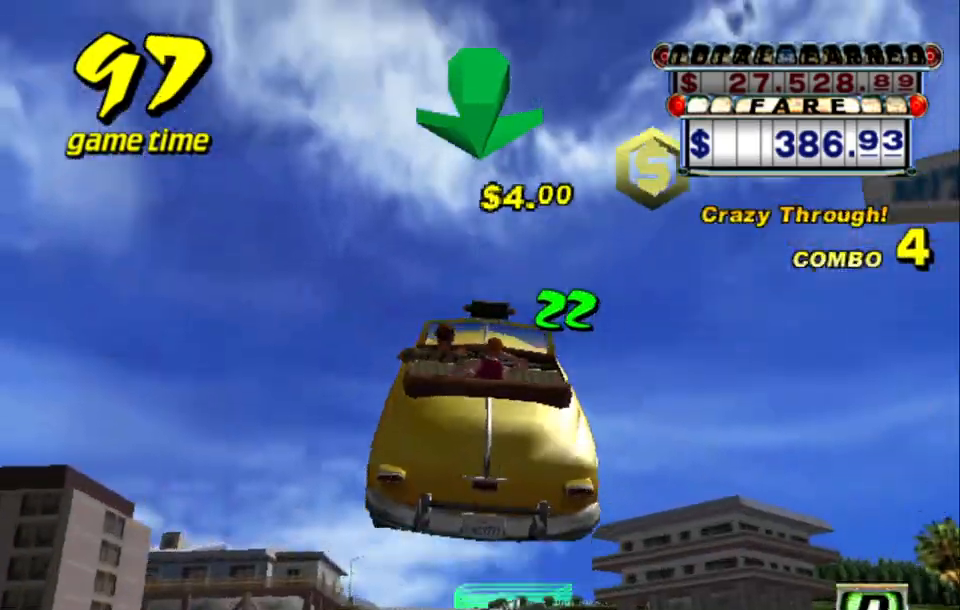
{"keys": ["s", "up"], "events": []}
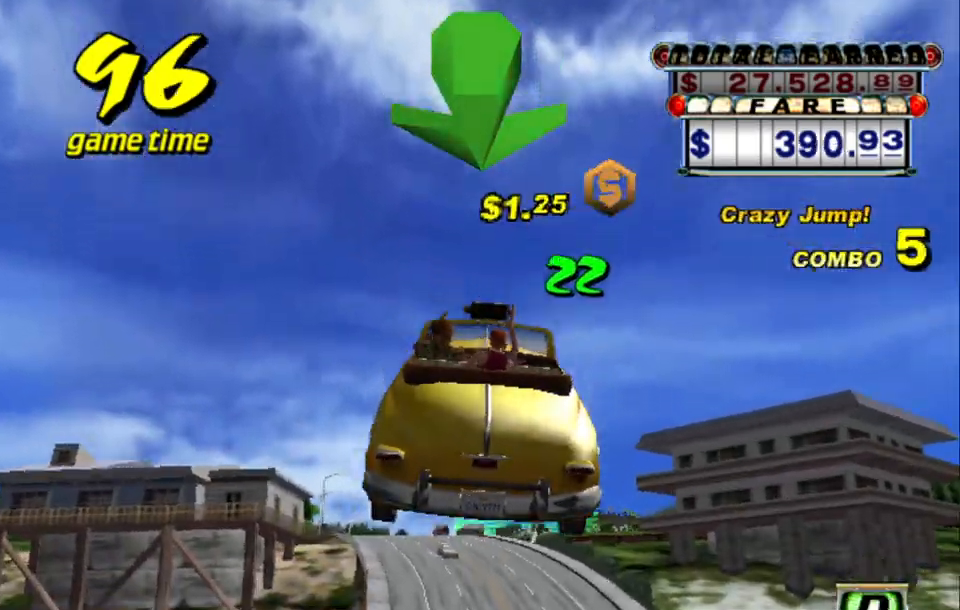
{"keys": ["left"], "events": [[250, "s", "up"], [283, "up", "up"], [483, "left", "down"]]}
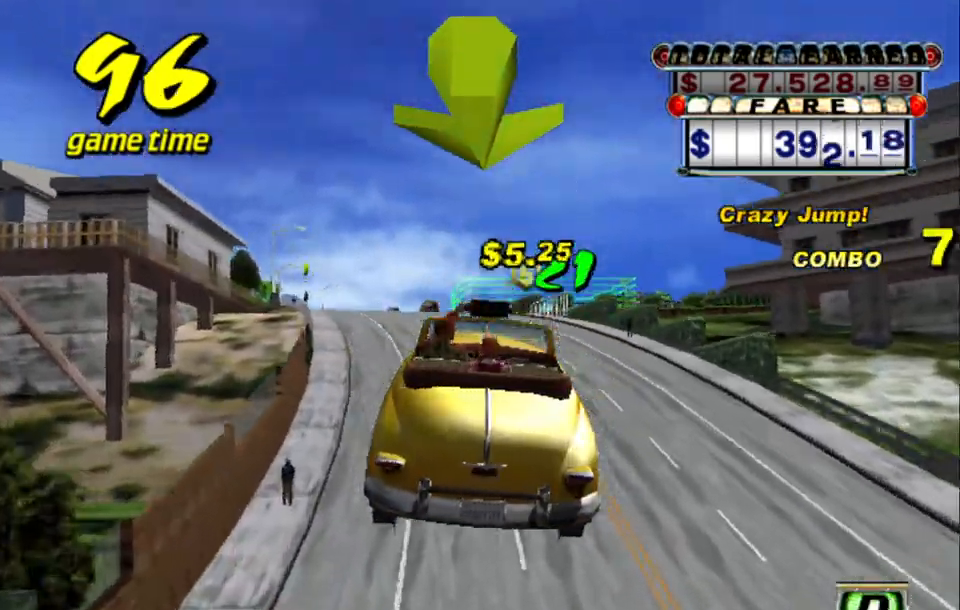
{"keys": ["a", "down"], "events": [[167, "left", "up"], [217, "a", "down"], [267, "down", "down"]]}
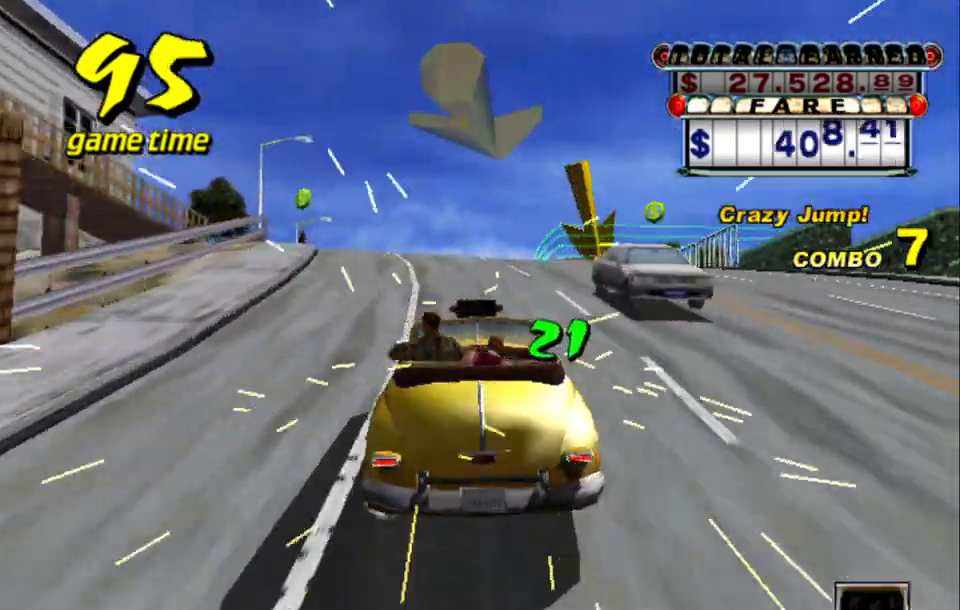
{"keys": ["a", "down"], "events": [[83, "a", "up"], [83, "down", "up"], [133, "s", "down"], [183, "up", "down"], [317, "s", "up"], [317, "up", "up"], [367, "a", "down"], [367, "down", "down"]]}
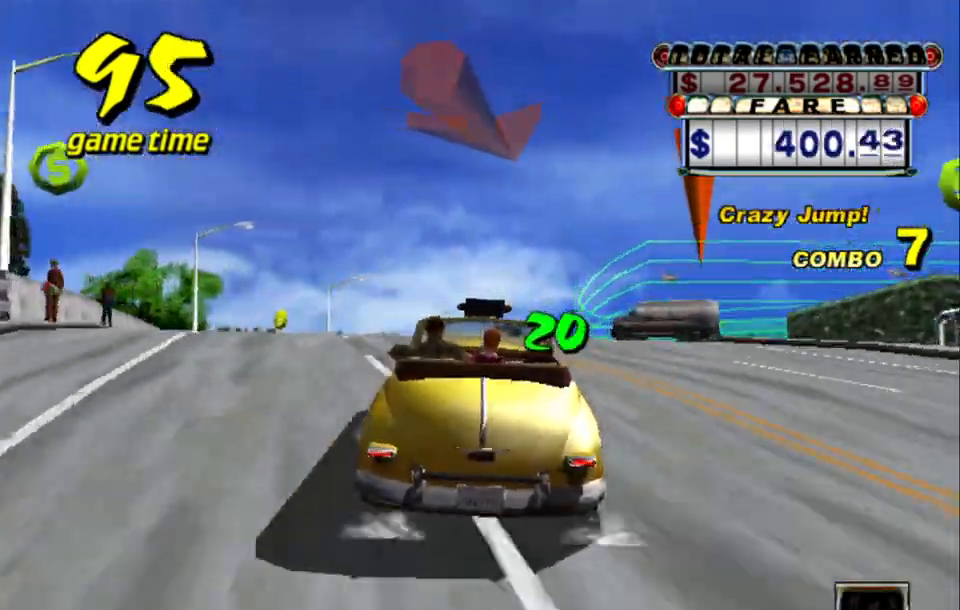
{"keys": ["a", "down", "right"], "events": [[17, "right", "down"], [200, "right", "up"], [283, "right", "down"]]}
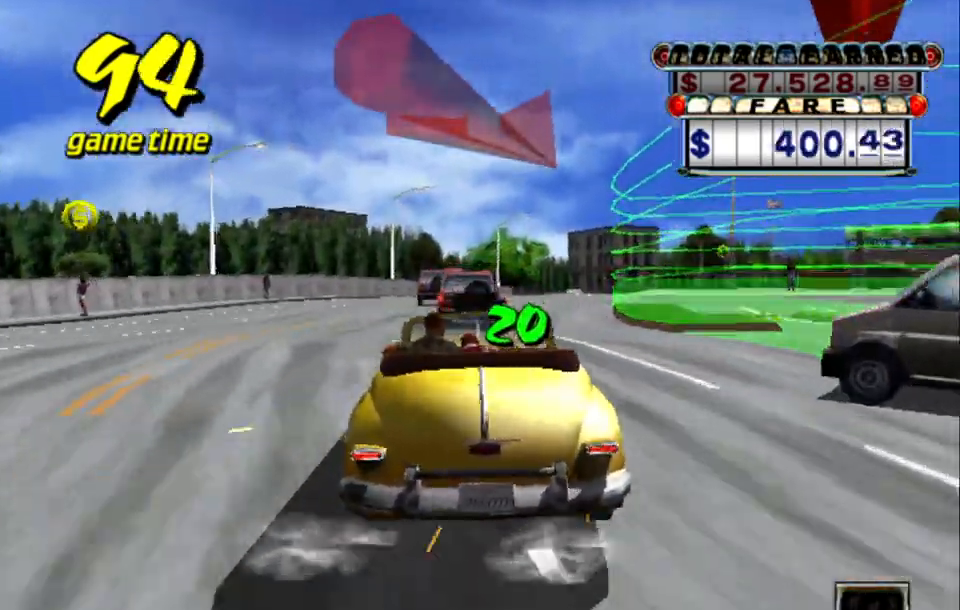
{"keys": ["a", "down"], "events": [[267, "a", "up"], [317, "a", "down"], [417, "right", "up"]]}
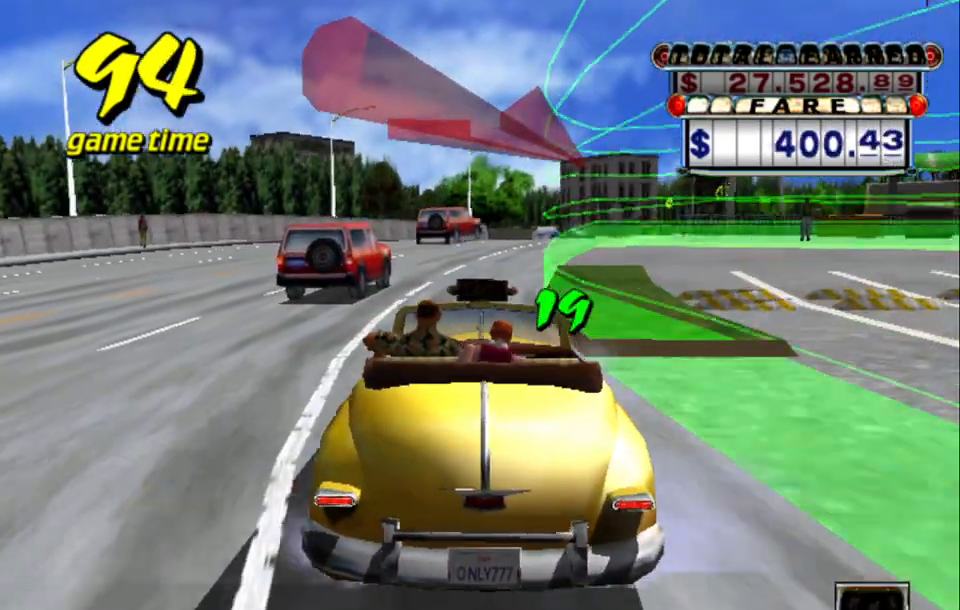
{"keys": ["s", "up"], "events": [[267, "a", "up"], [267, "down", "up"], [317, "s", "down"], [317, "up", "down"]]}
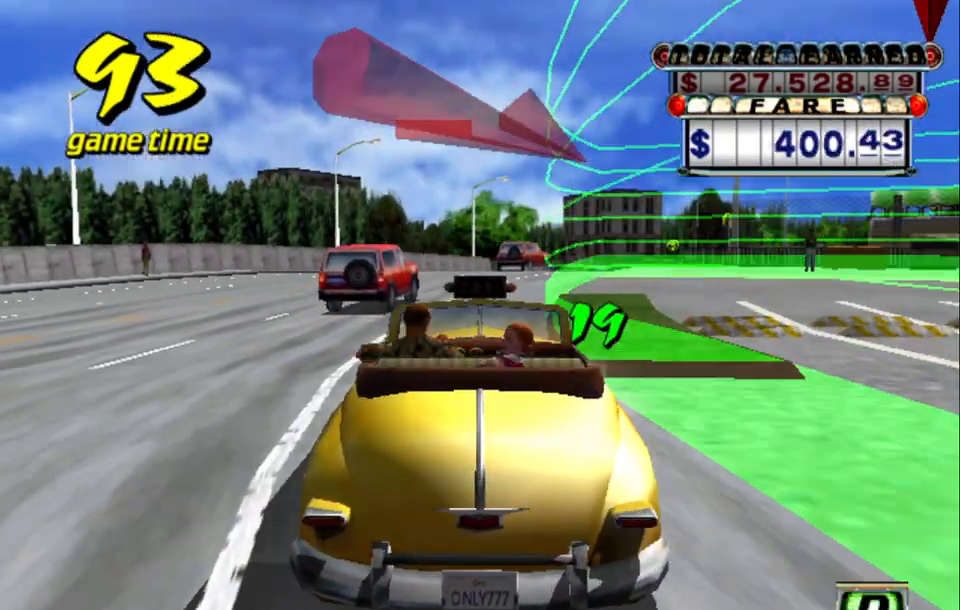
{"keys": ["a", "down", "left"], "events": [[17, "s", "up"], [17, "up", "up"], [100, "a", "down"], [150, "down", "down"], [383, "left", "down"]]}
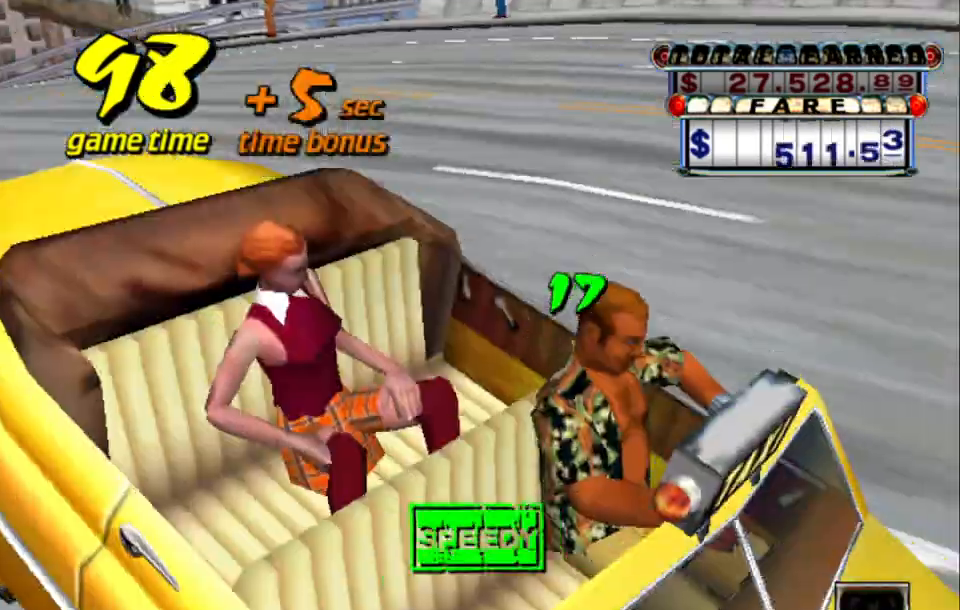
{"keys": [], "events": [[133, "a", "up"], [267, "left", "up"], [350, "down", "up"]]}
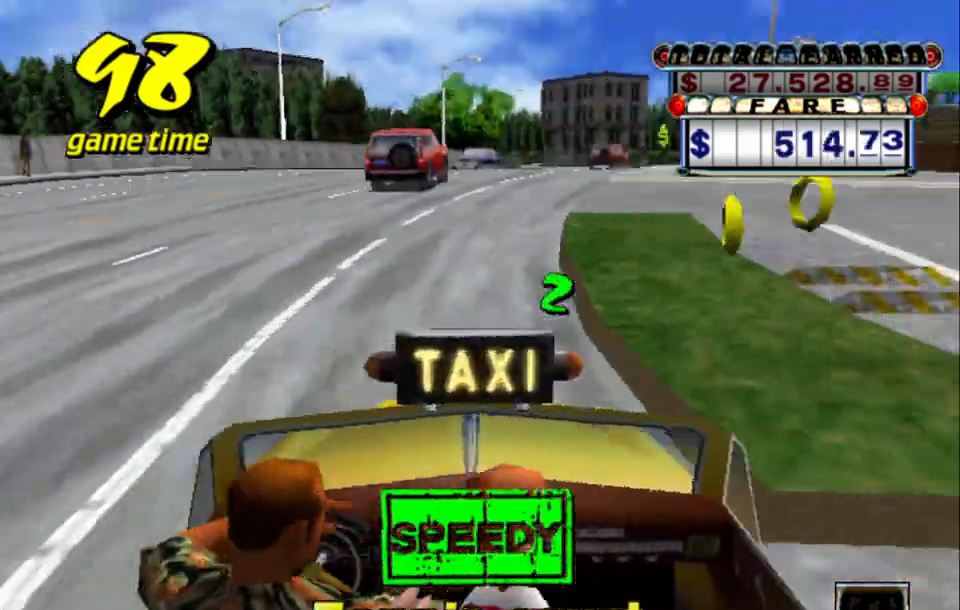
{"keys": [], "events": []}
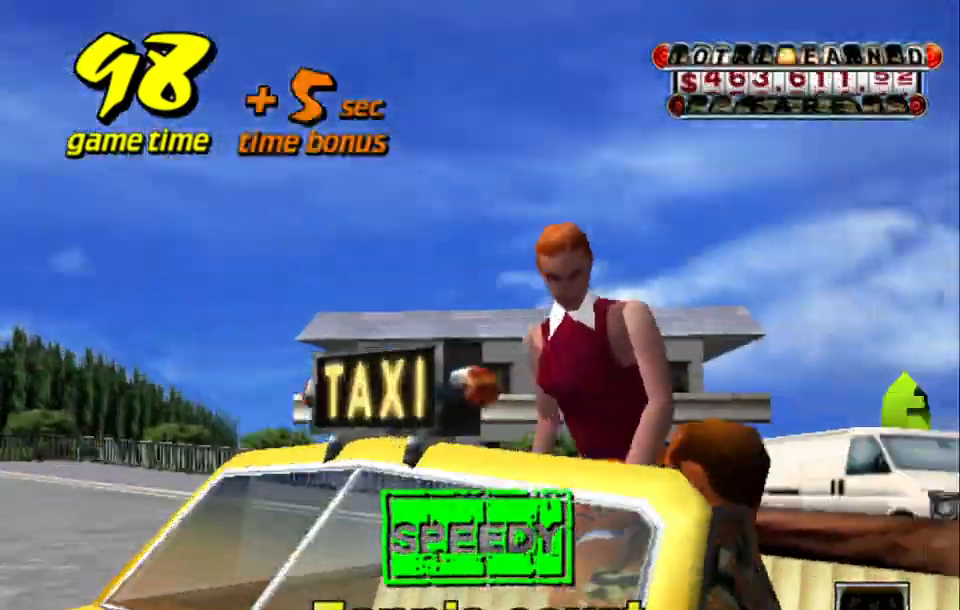
{"keys": [], "events": []}
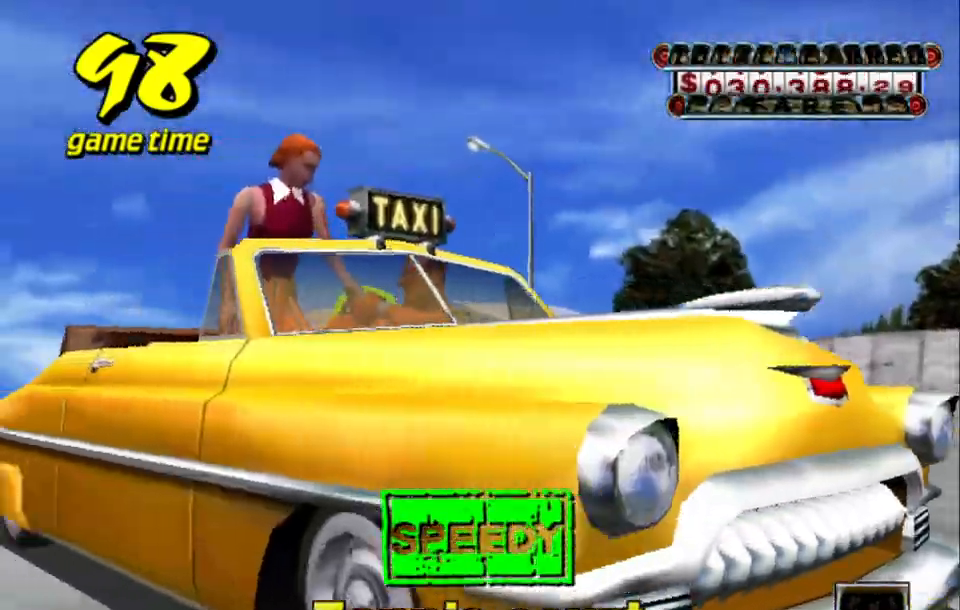
{"keys": [], "events": []}
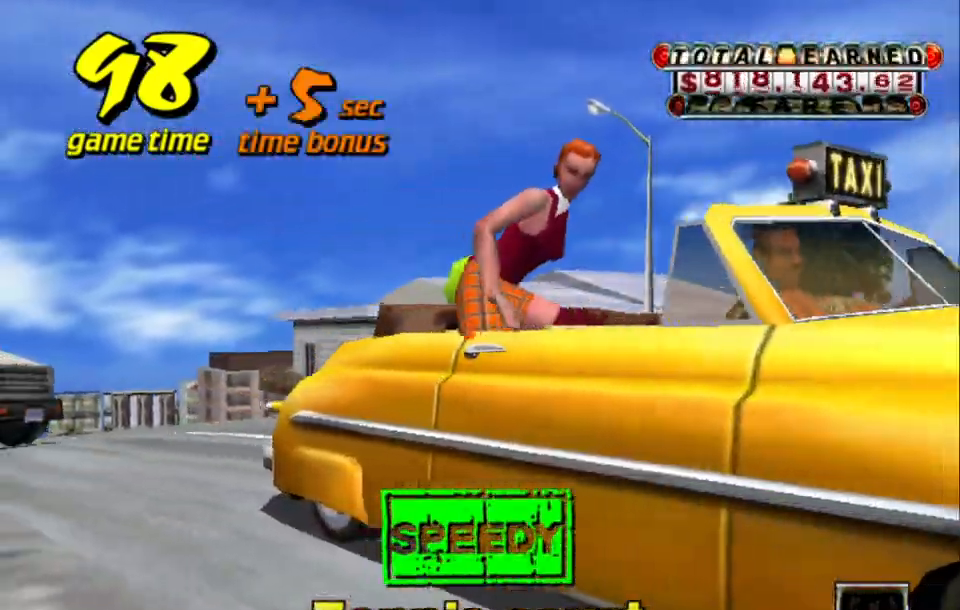
{"keys": [], "events": []}
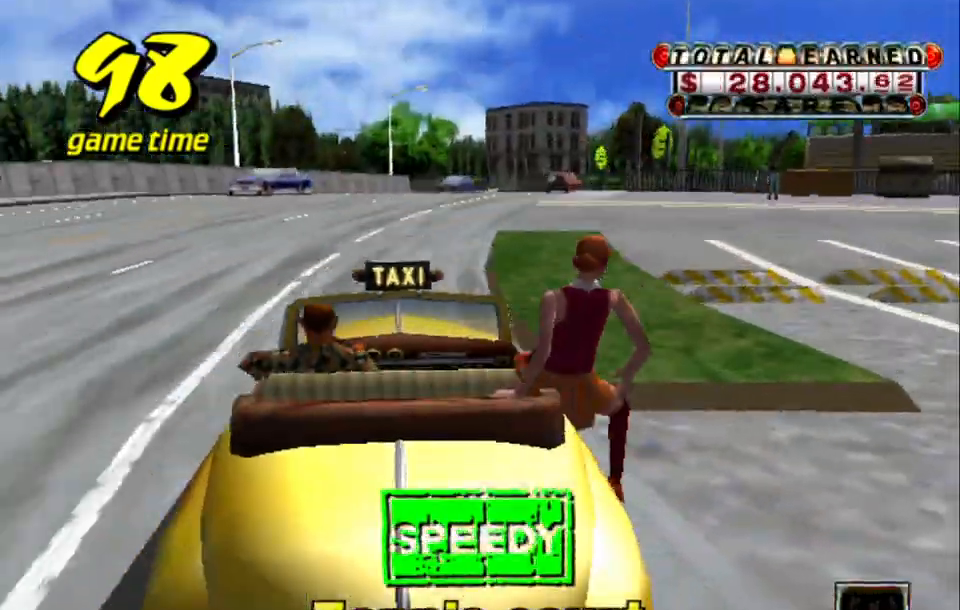
{"keys": ["a", "left", "s", "up"], "events": [[150, "a", "down"], [150, "s", "down"], [250, "left", "down"], [250, "up", "down"]]}
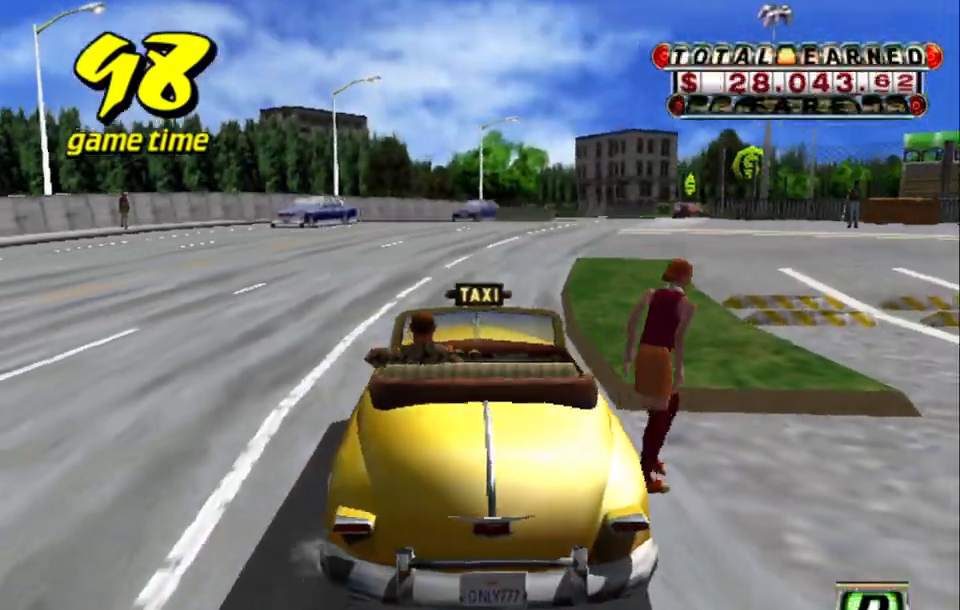
{"keys": ["a", "left", "s", "up"], "events": []}
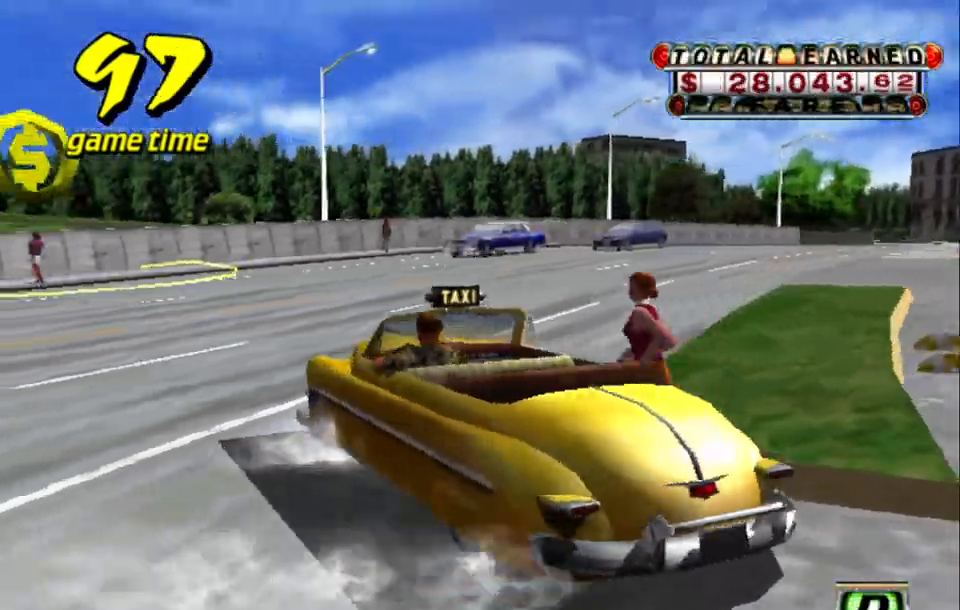
{"keys": ["left", "s", "up"], "events": [[317, "a", "up"], [317, "s", "up"], [317, "up", "up"], [417, "s", "down"], [467, "up", "down"]]}
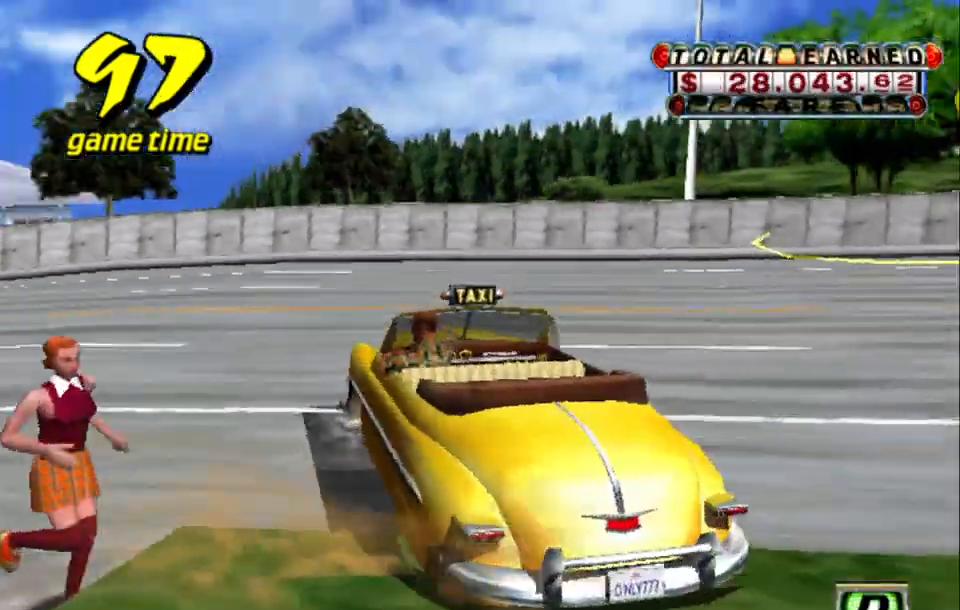
{"keys": ["left", "up"], "events": [[100, "s", "up"]]}
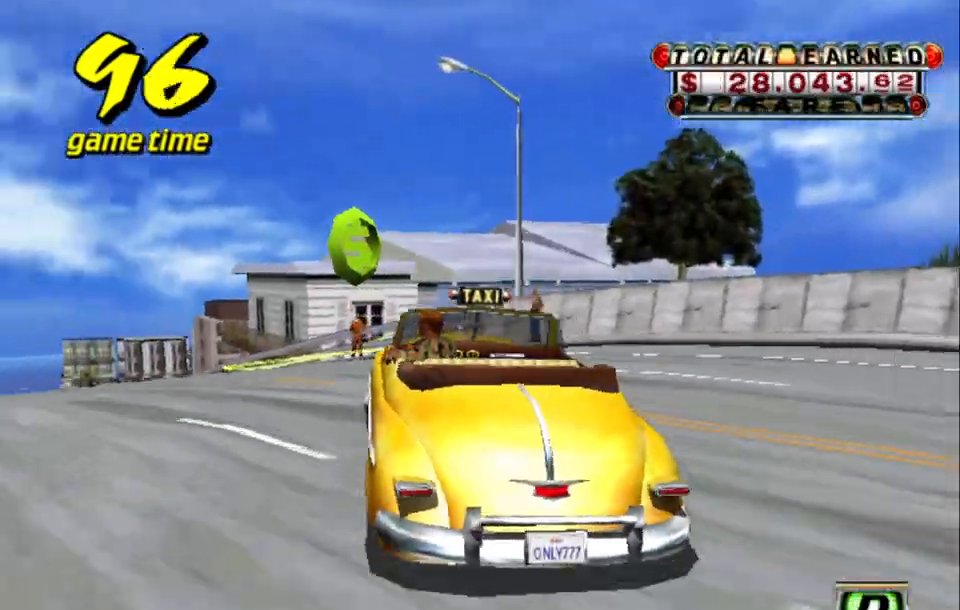
{"keys": ["left", "up"], "events": [[217, "left", "up"], [500, "left", "down"]]}
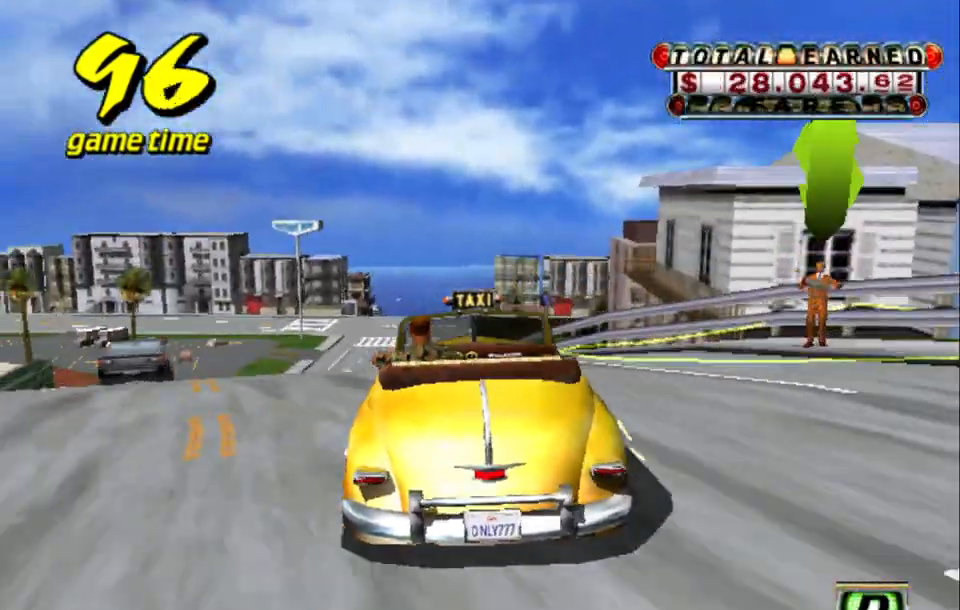
{"keys": ["a"], "events": [[83, "left", "up"], [417, "up", "up"], [467, "a", "down"]]}
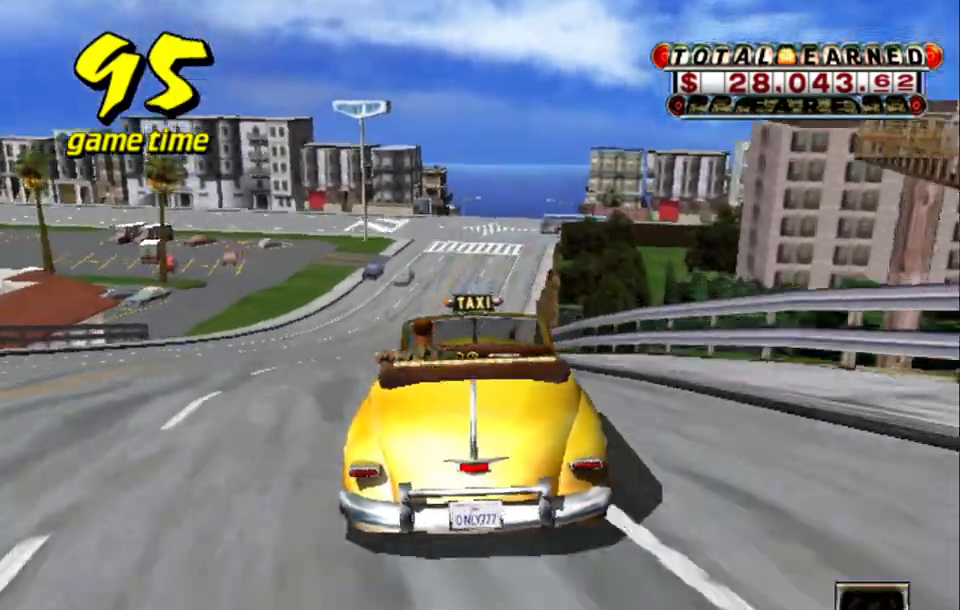
{"keys": ["up"], "events": [[100, "a", "up"], [150, "s", "down"], [200, "up", "down"], [433, "s", "up"]]}
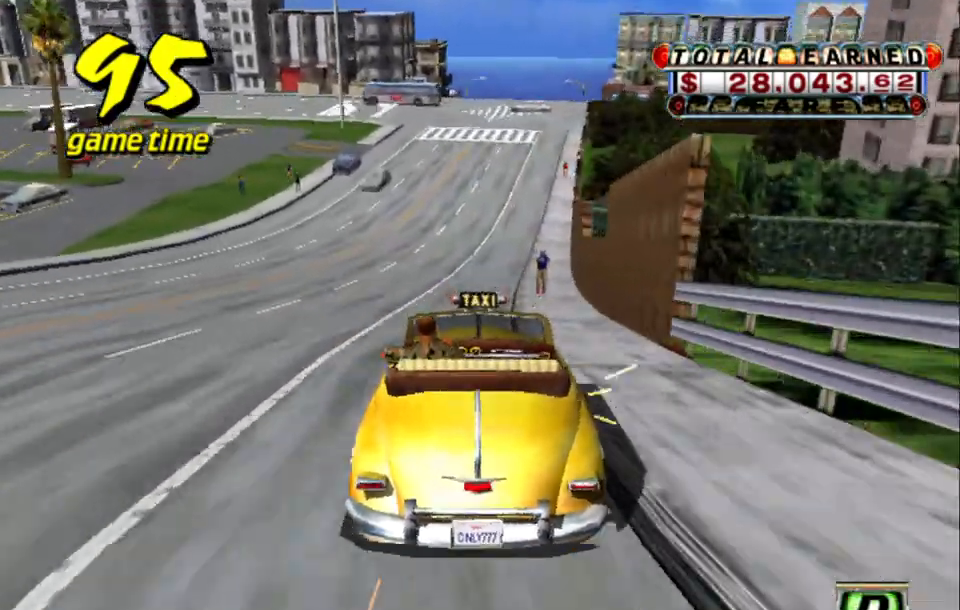
{"keys": ["up"], "events": [[300, "left", "down"], [350, "left", "up"]]}